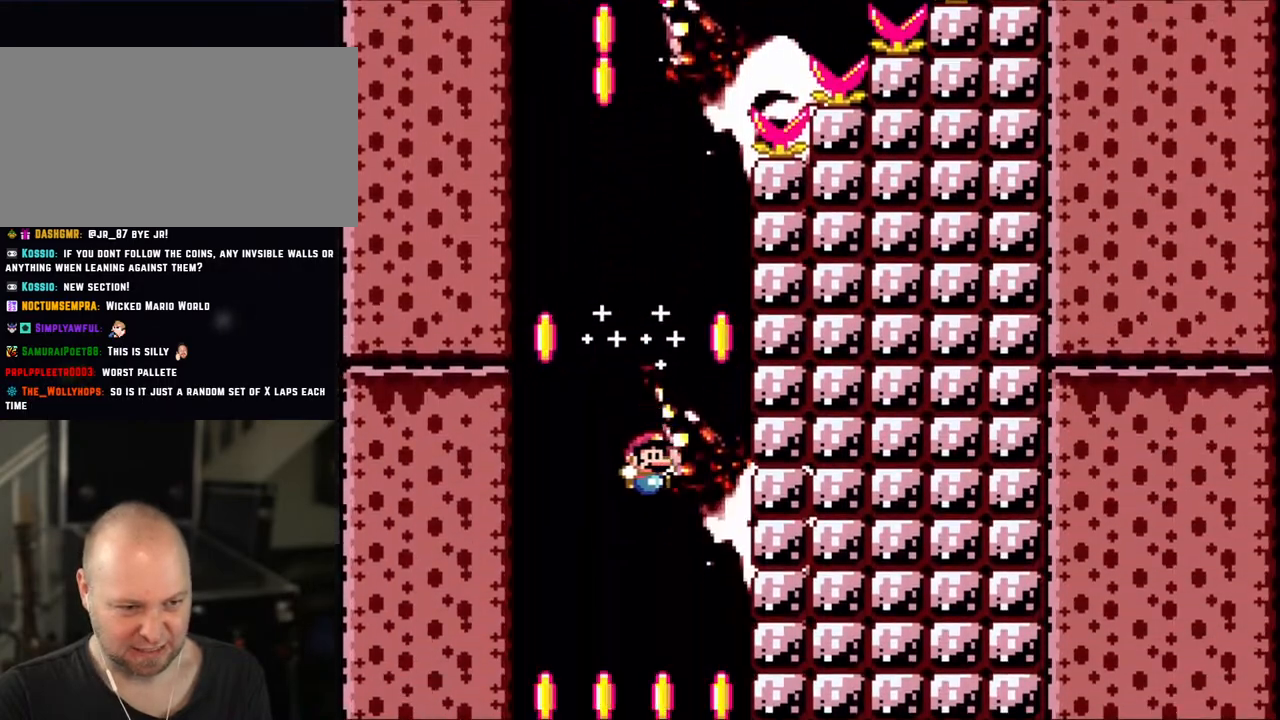
Gameplay with a controller (Nintendo layout); each line is a JSON object with the inputs held at the frame after it. "events" lists button and stick changes between this image and that frame as [ms after this image, input, new state], when the widget could be followed in between. Not read: L3 R3.
{"buttons": ["B", "Y"], "events": []}
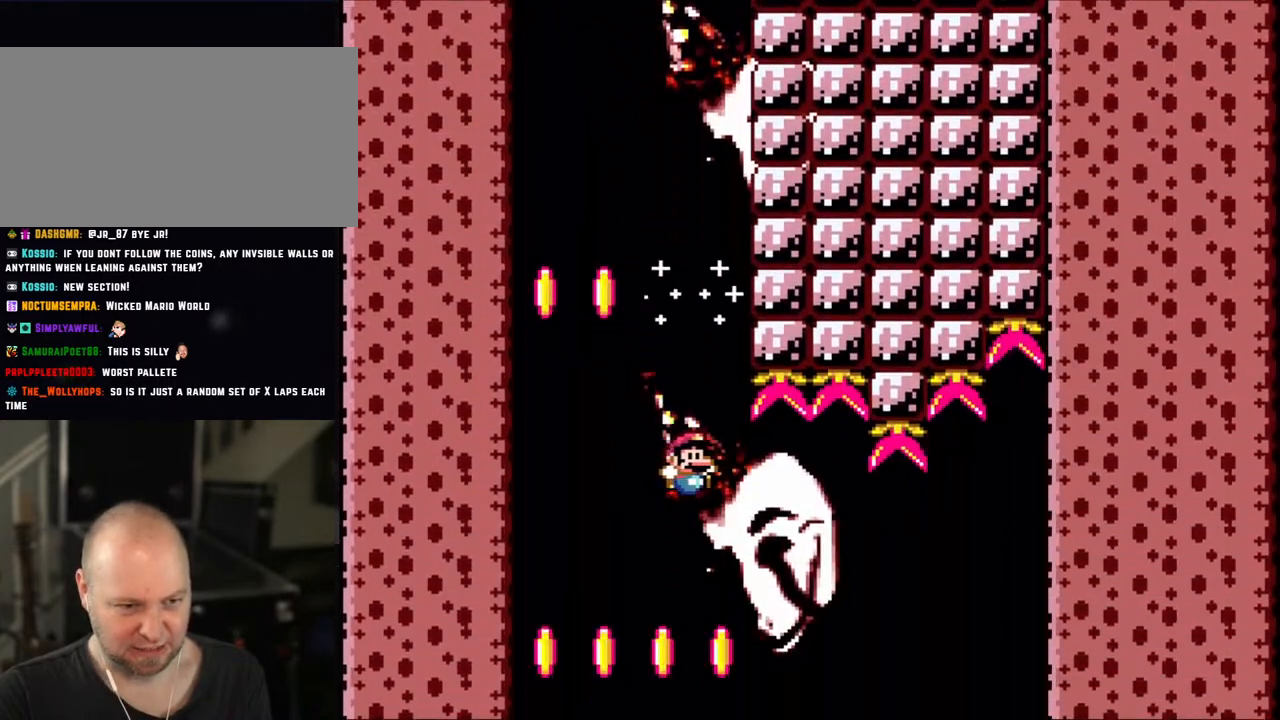
{"buttons": ["B", "Y", "DPAD_LEFT"], "events": [[150, "DPAD_RIGHT", "down"], [483, "DPAD_RIGHT", "up"], [500, "DPAD_LEFT", "down"]]}
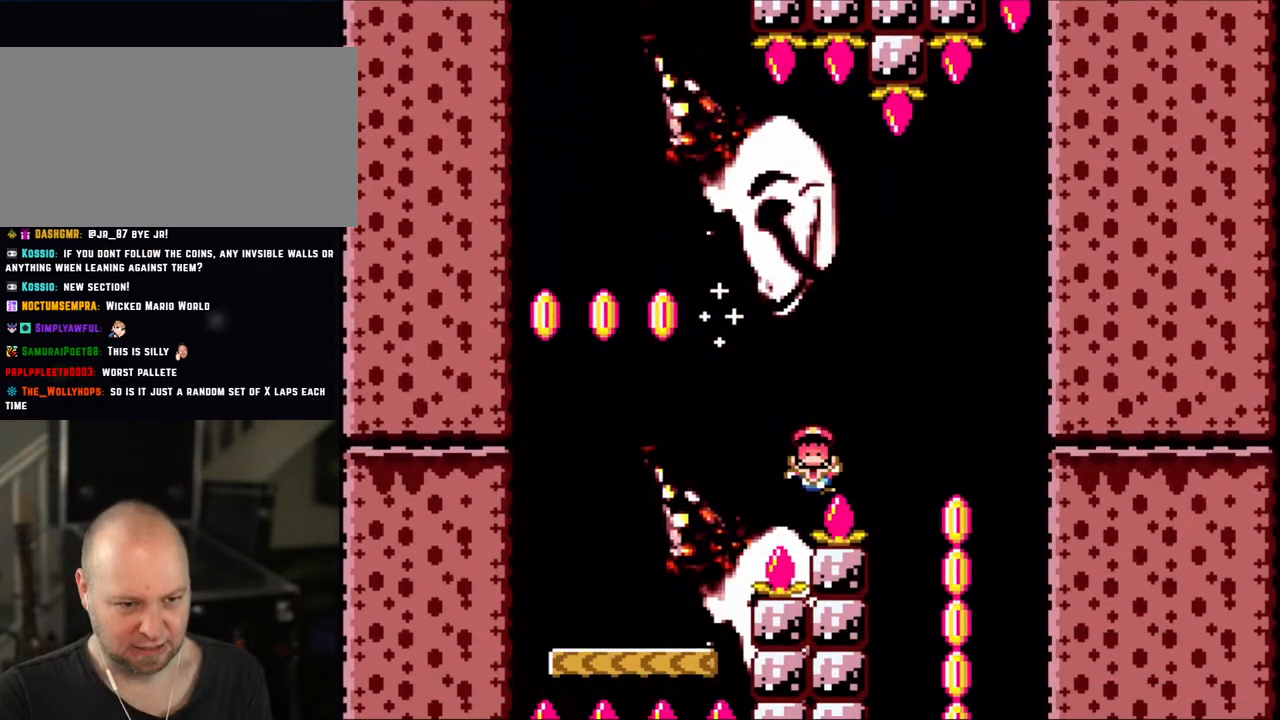
{"buttons": ["Y"], "events": [[183, "DPAD_LEFT", "up"], [500, "B", "up"]]}
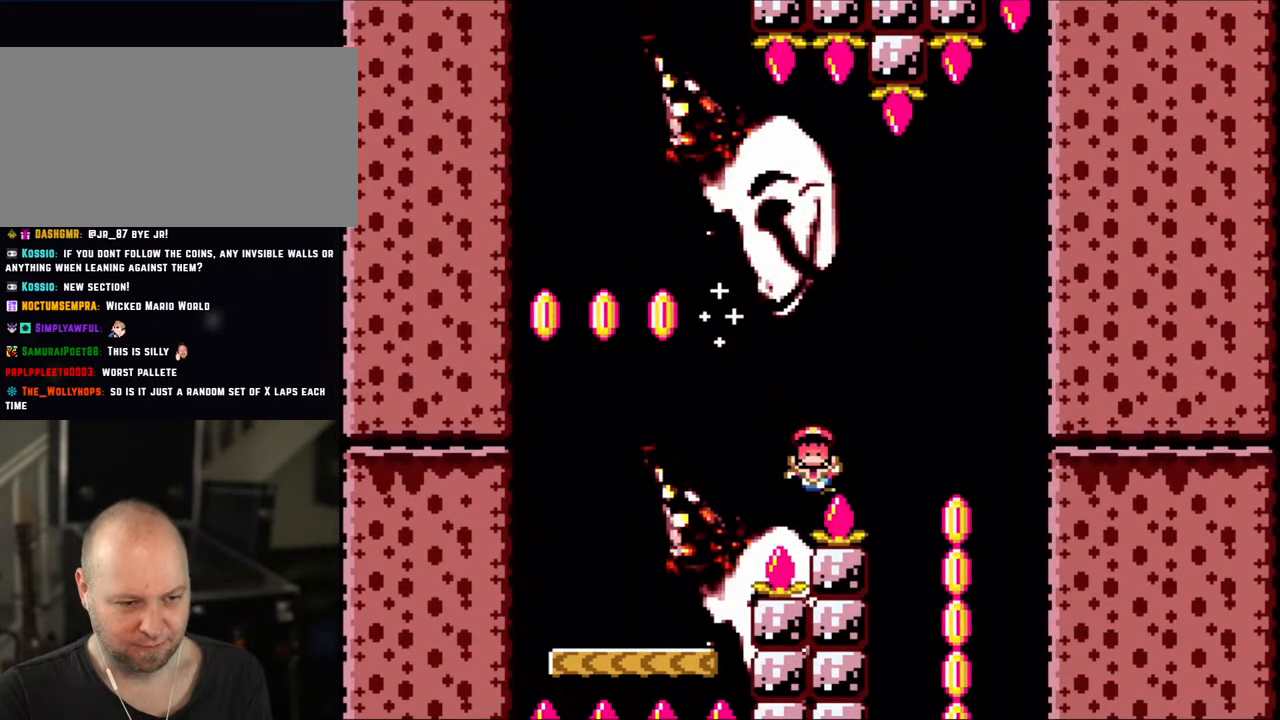
{"buttons": ["B", "Y"], "events": [[250, "B", "down"], [400, "B", "up"], [483, "B", "down"]]}
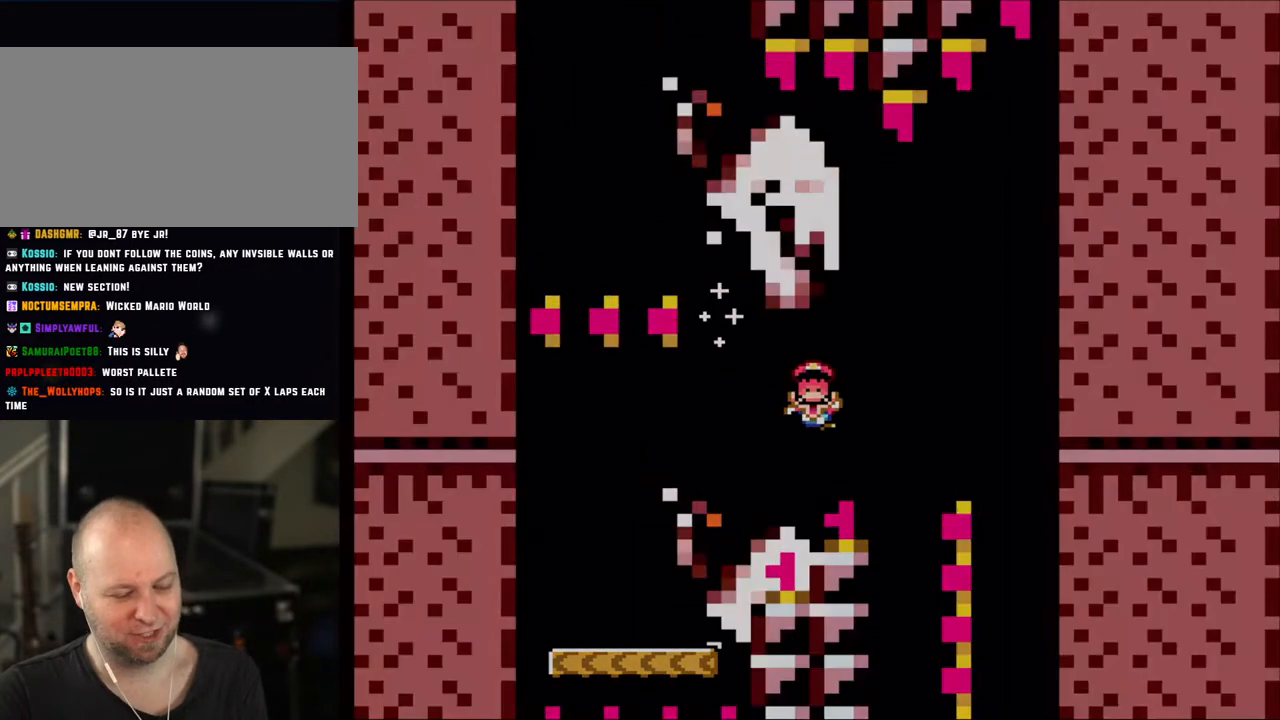
{"buttons": ["B", "Y"], "events": [[150, "B", "up"], [183, "B", "down"], [350, "B", "up"], [433, "B", "down"]]}
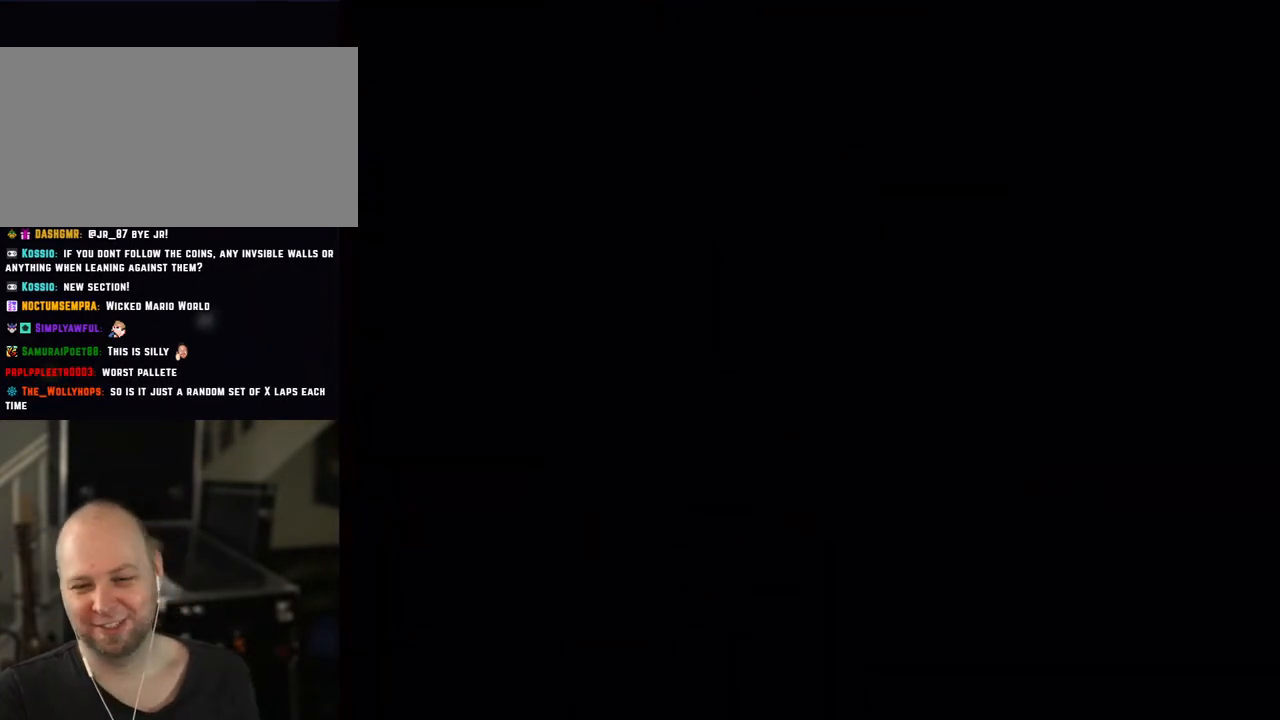
{"buttons": ["Y"], "events": [[350, "B", "up"]]}
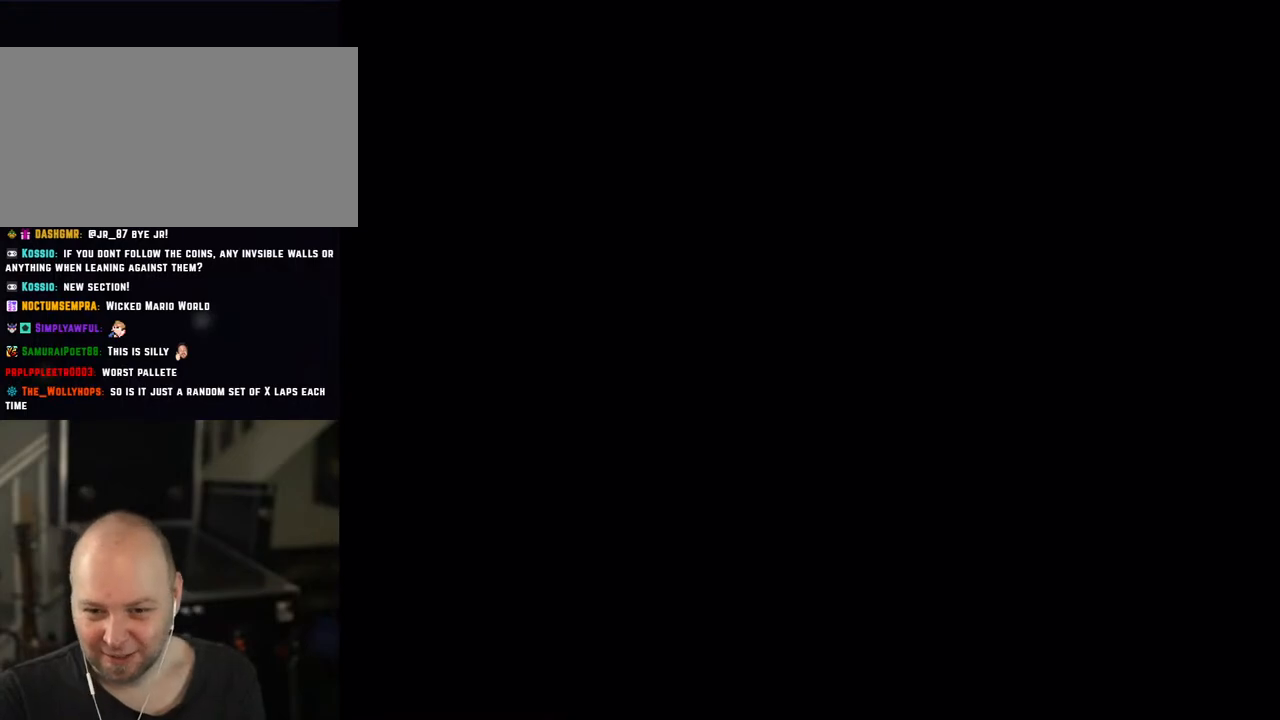
{"buttons": ["Y"], "events": []}
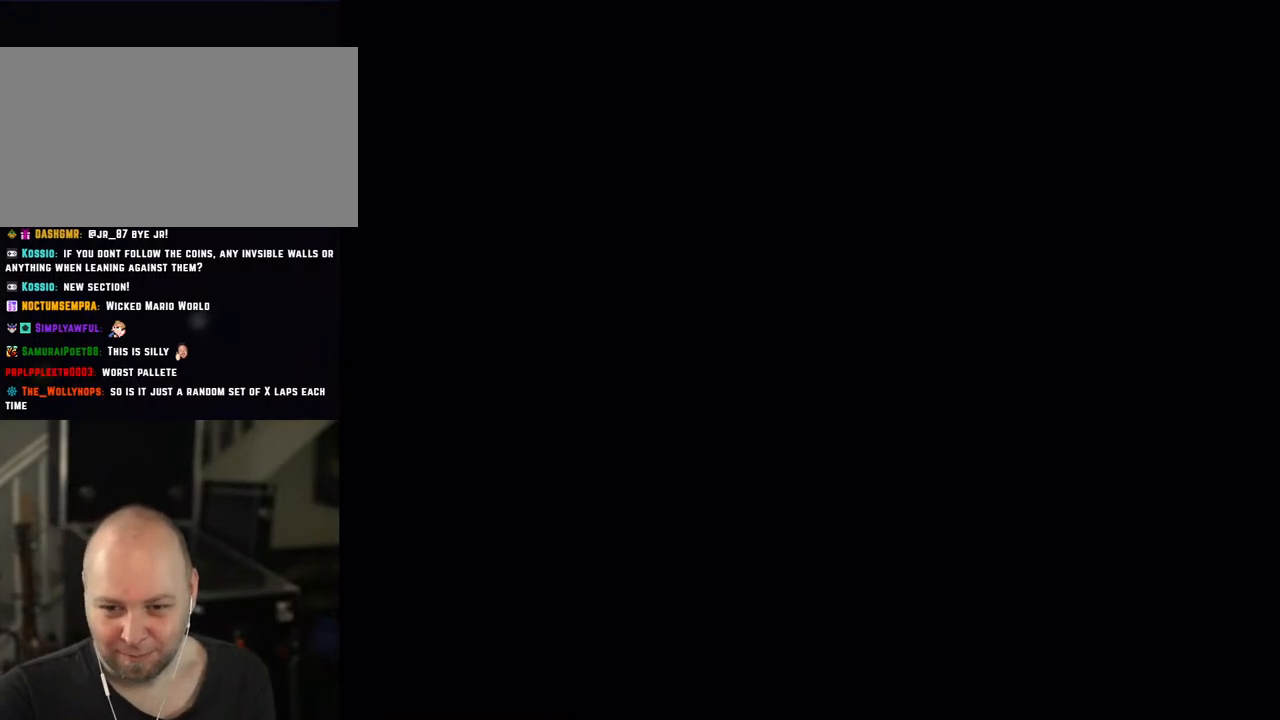
{"buttons": ["Y"], "events": []}
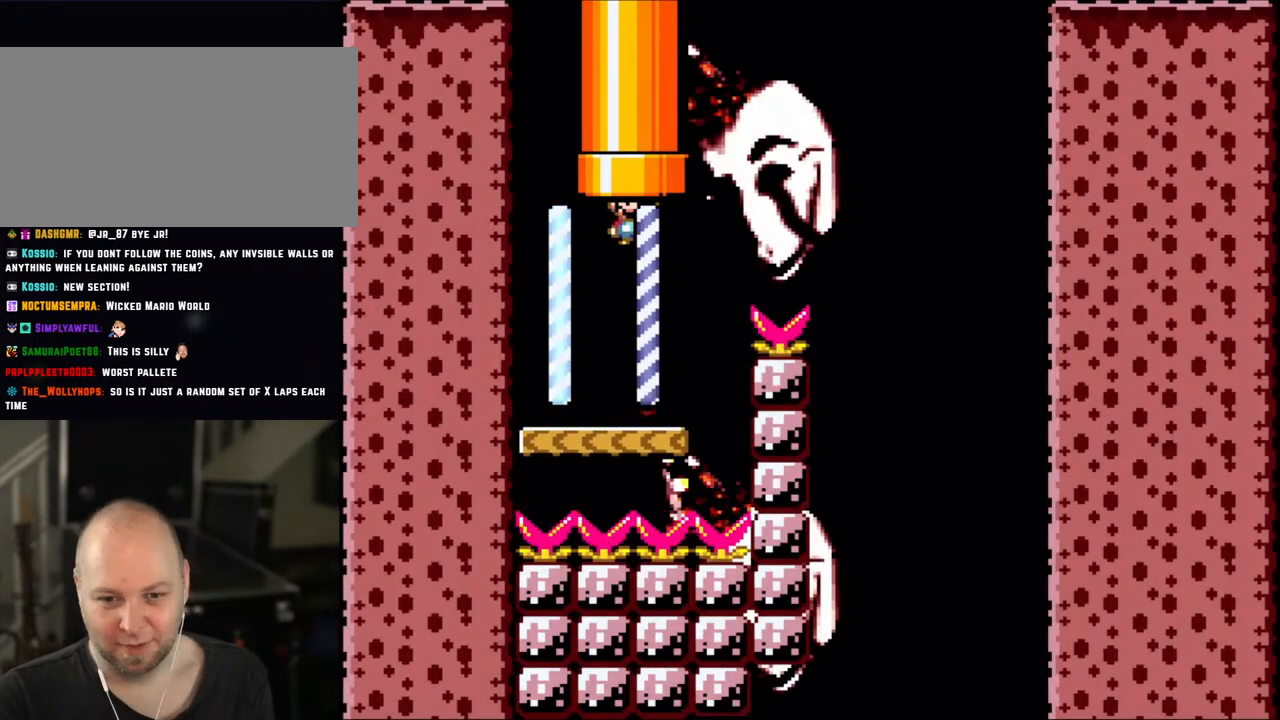
{"buttons": ["B", "Y", "DPAD_RIGHT"], "events": [[450, "DPAD_RIGHT", "down"], [500, "B", "down"]]}
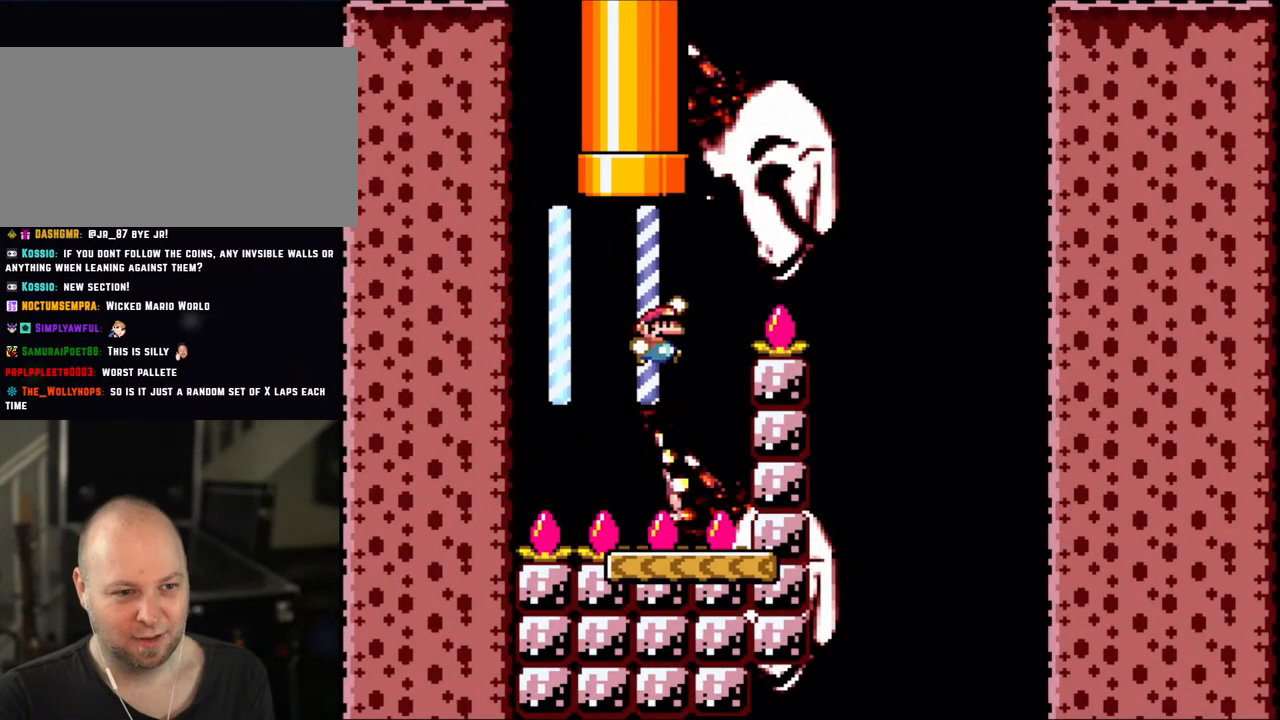
{"buttons": ["Y", "DPAD_RIGHT"], "events": [[450, "B", "up"]]}
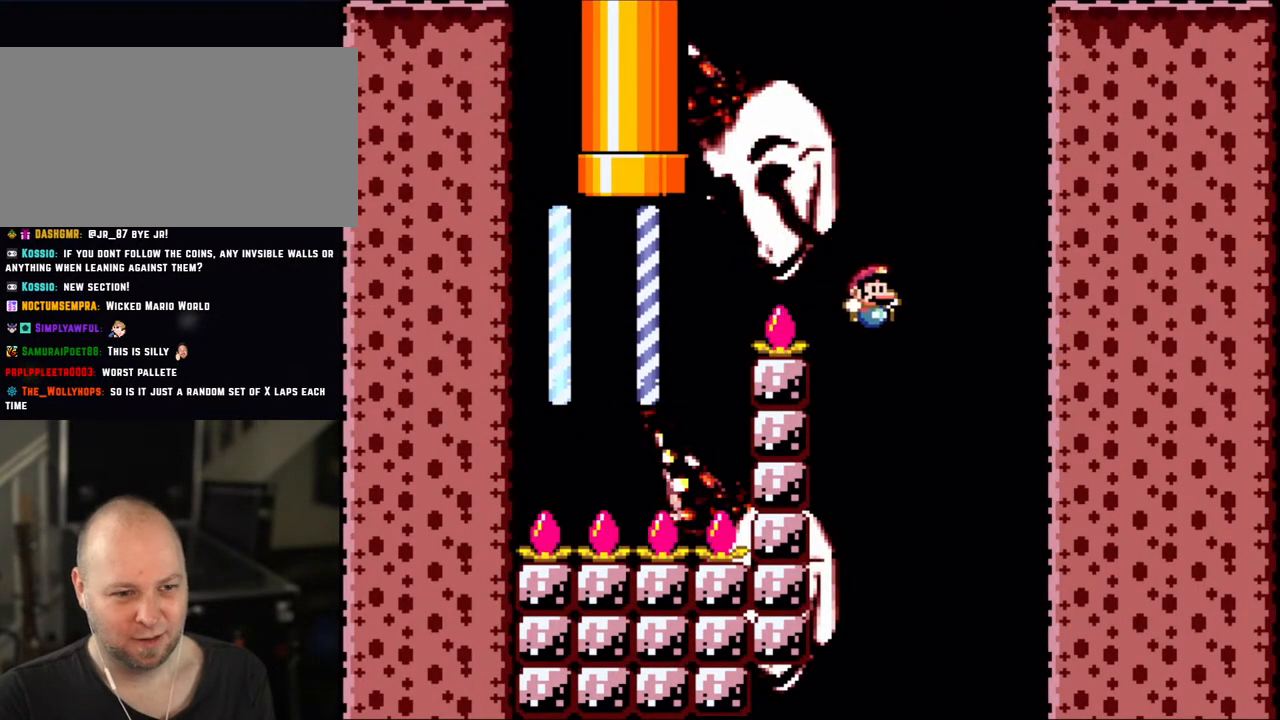
{"buttons": ["B", "Y"], "events": [[100, "DPAD_RIGHT", "up"], [150, "DPAD_LEFT", "down"], [250, "DPAD_LEFT", "up"], [300, "B", "down"]]}
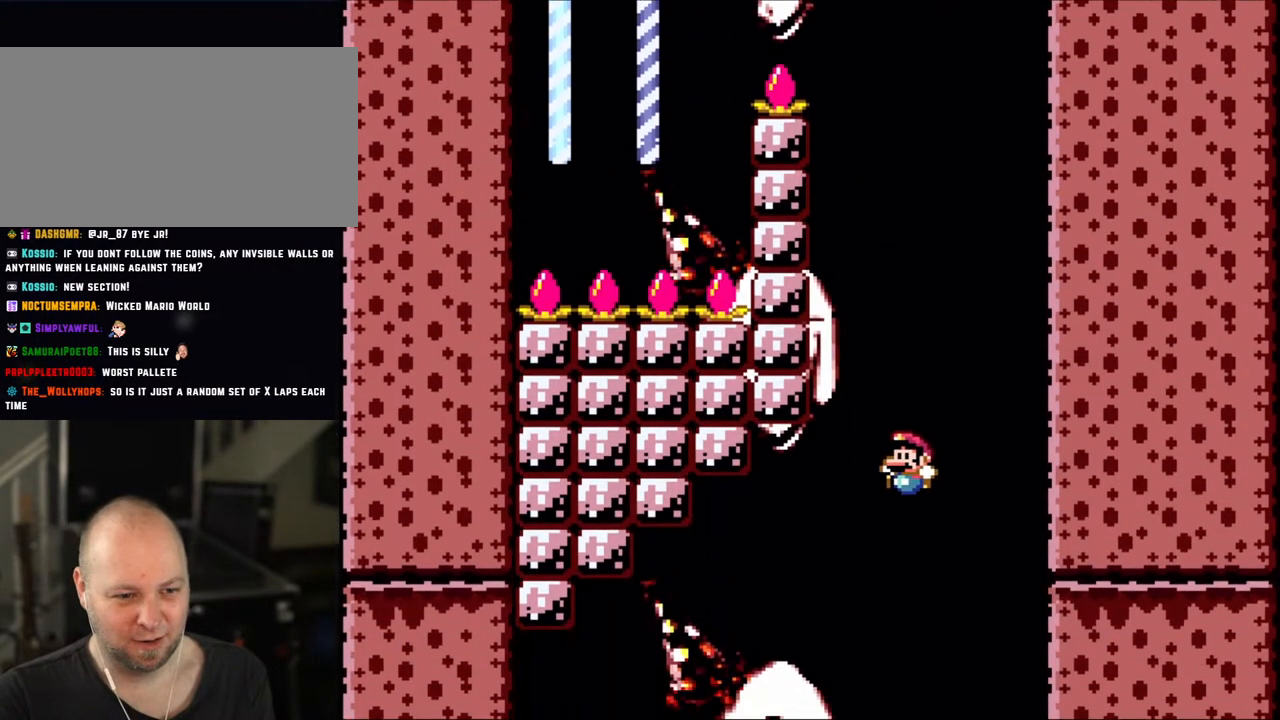
{"buttons": ["B", "Y", "DPAD_LEFT"], "events": [[100, "DPAD_LEFT", "down"]]}
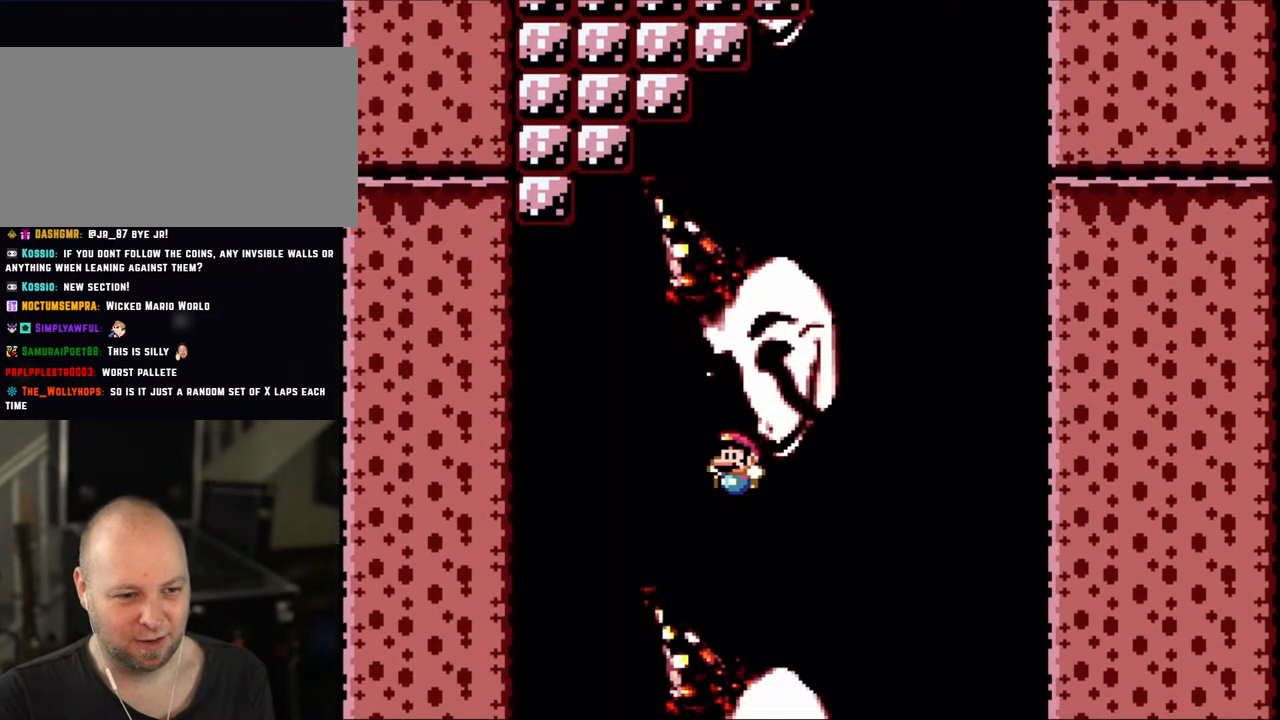
{"buttons": ["B", "Y"], "events": [[200, "DPAD_LEFT", "up"], [300, "DPAD_RIGHT", "down"], [433, "DPAD_RIGHT", "up"]]}
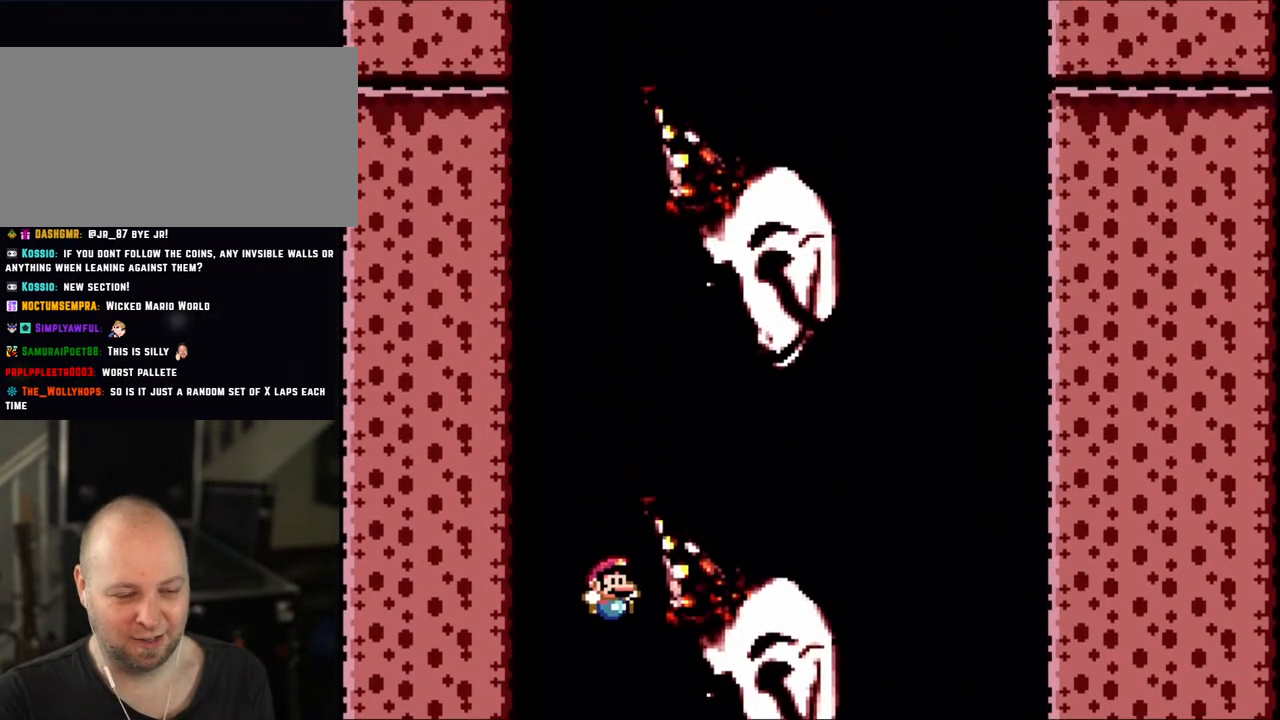
{"buttons": ["B", "Y"], "events": []}
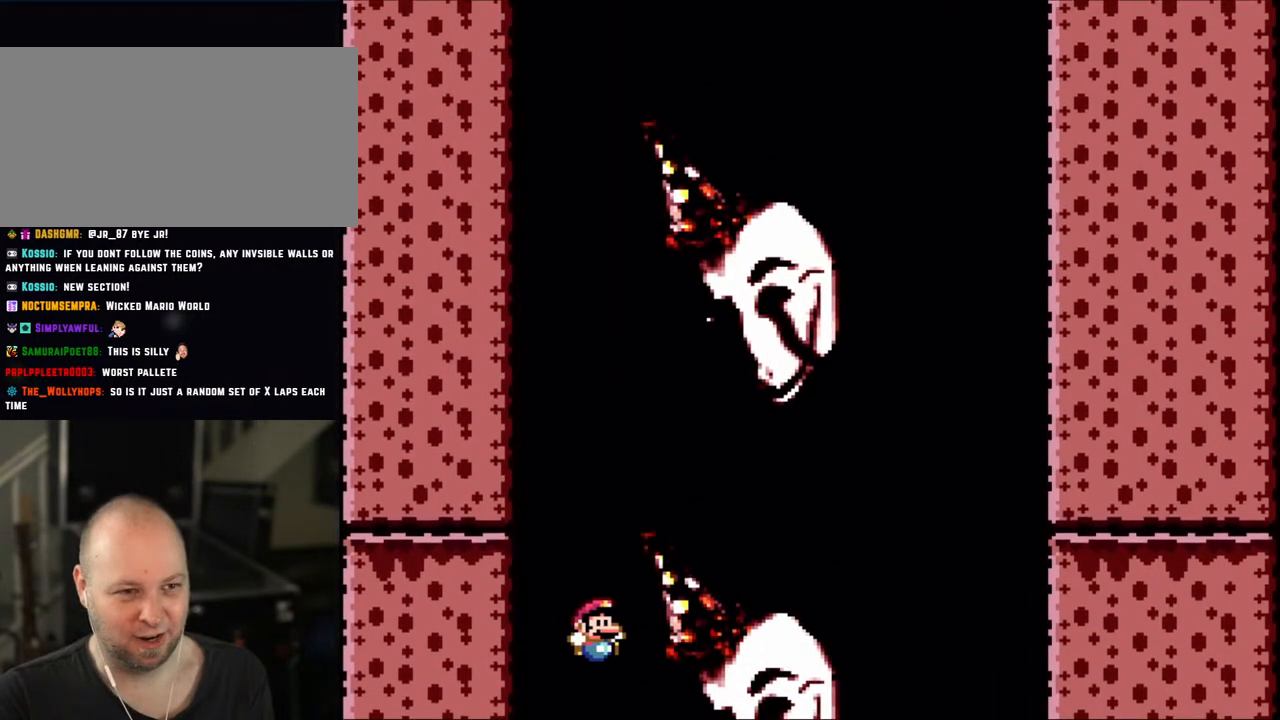
{"buttons": ["B", "Y"], "events": []}
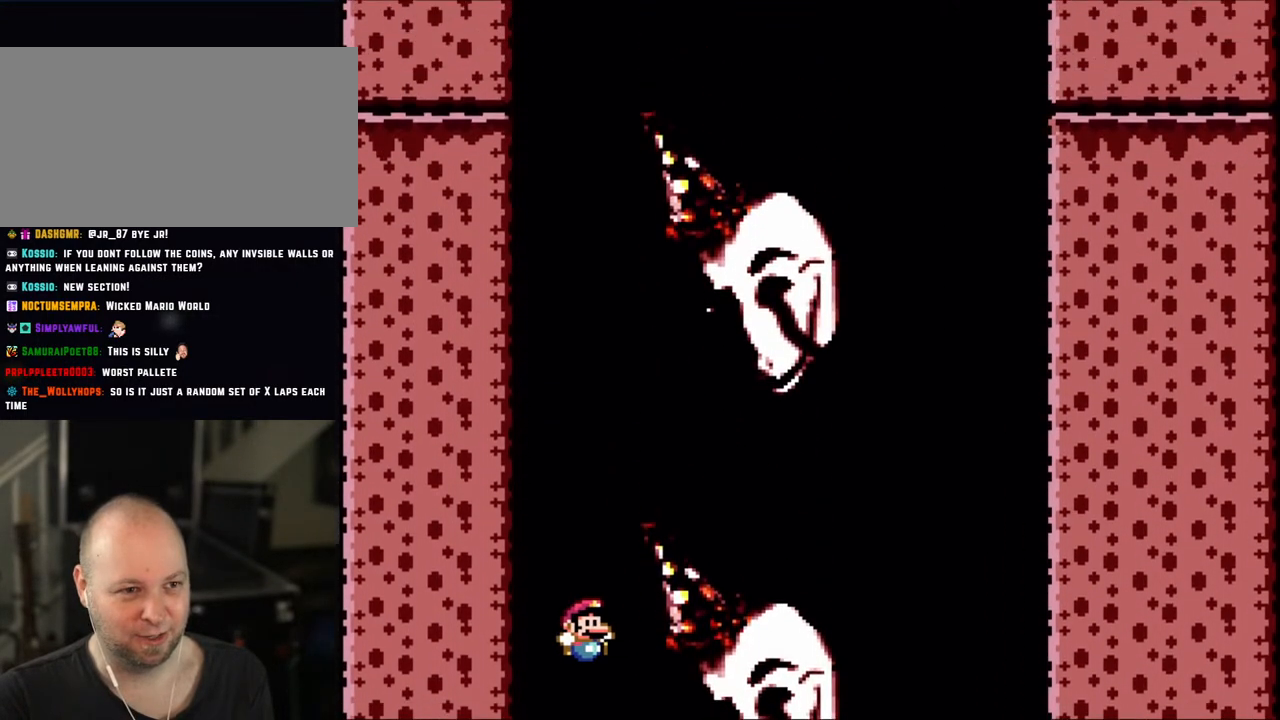
{"buttons": ["B", "Y"], "events": []}
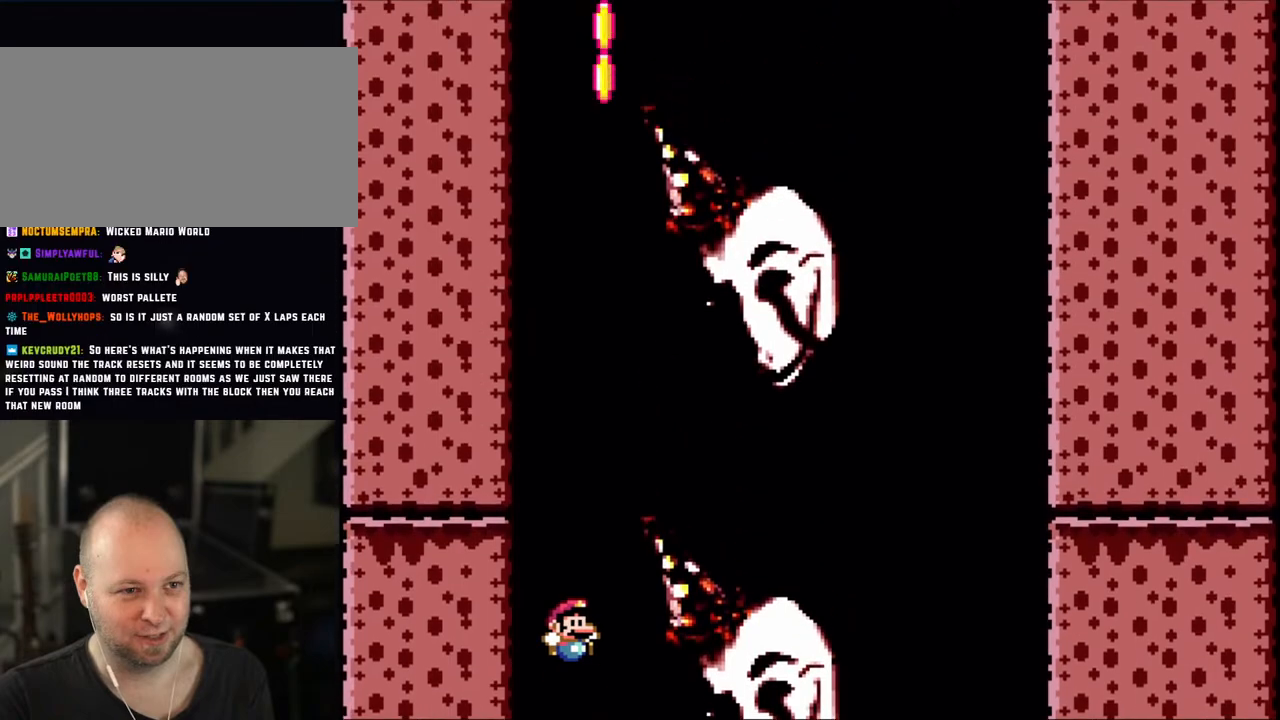
{"buttons": ["B", "Y"], "events": []}
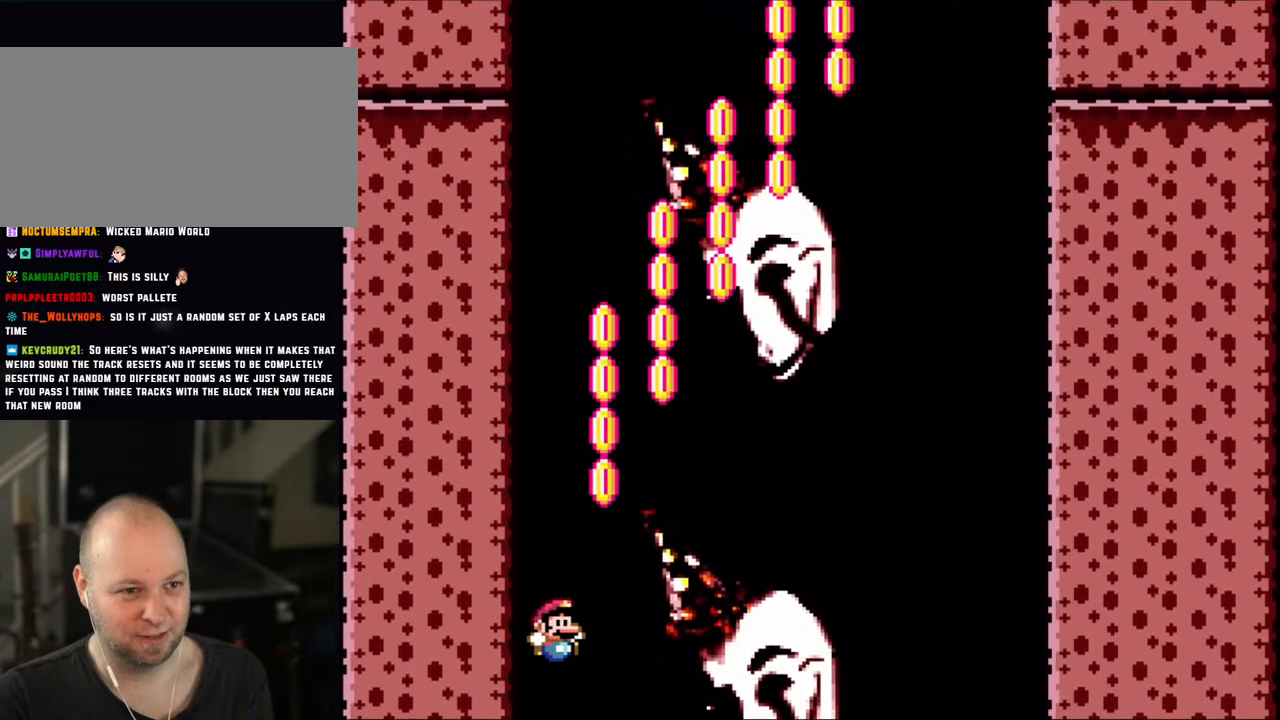
{"buttons": ["B", "Y"], "events": [[200, "DPAD_RIGHT", "down"], [400, "DPAD_RIGHT", "up"]]}
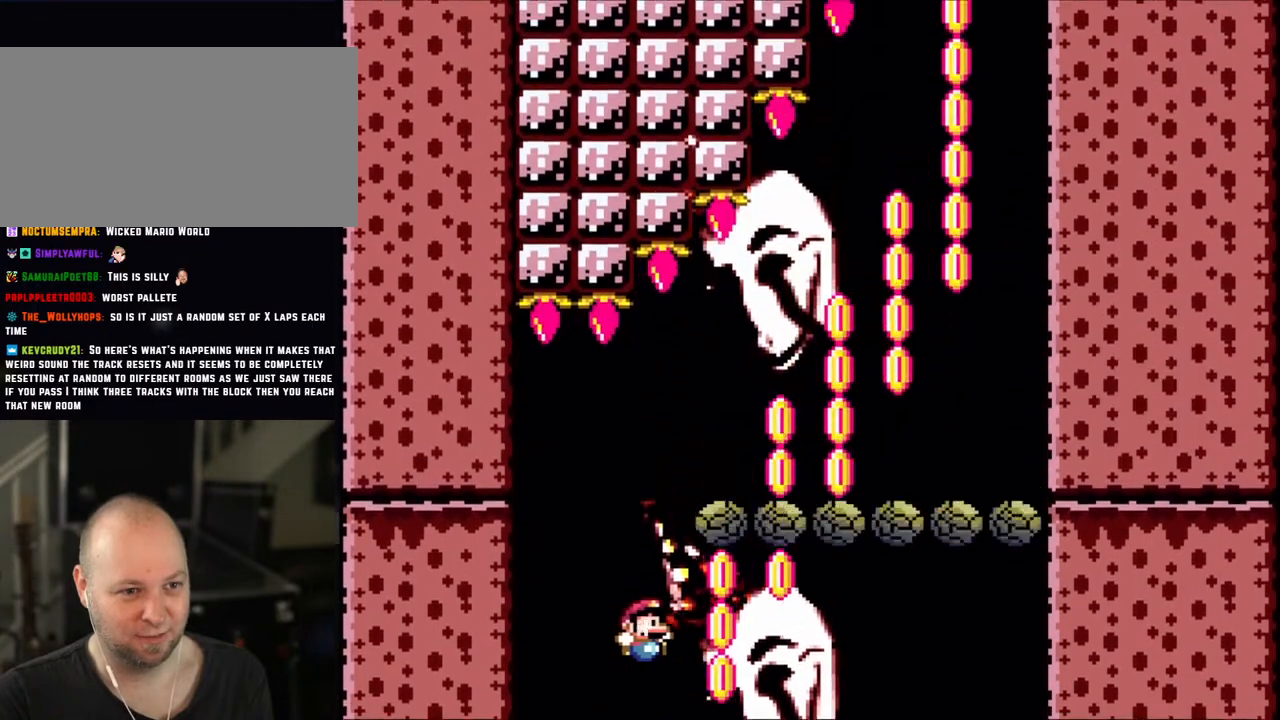
{"buttons": ["B", "Y", "DPAD_RIGHT"], "events": [[200, "DPAD_RIGHT", "down"]]}
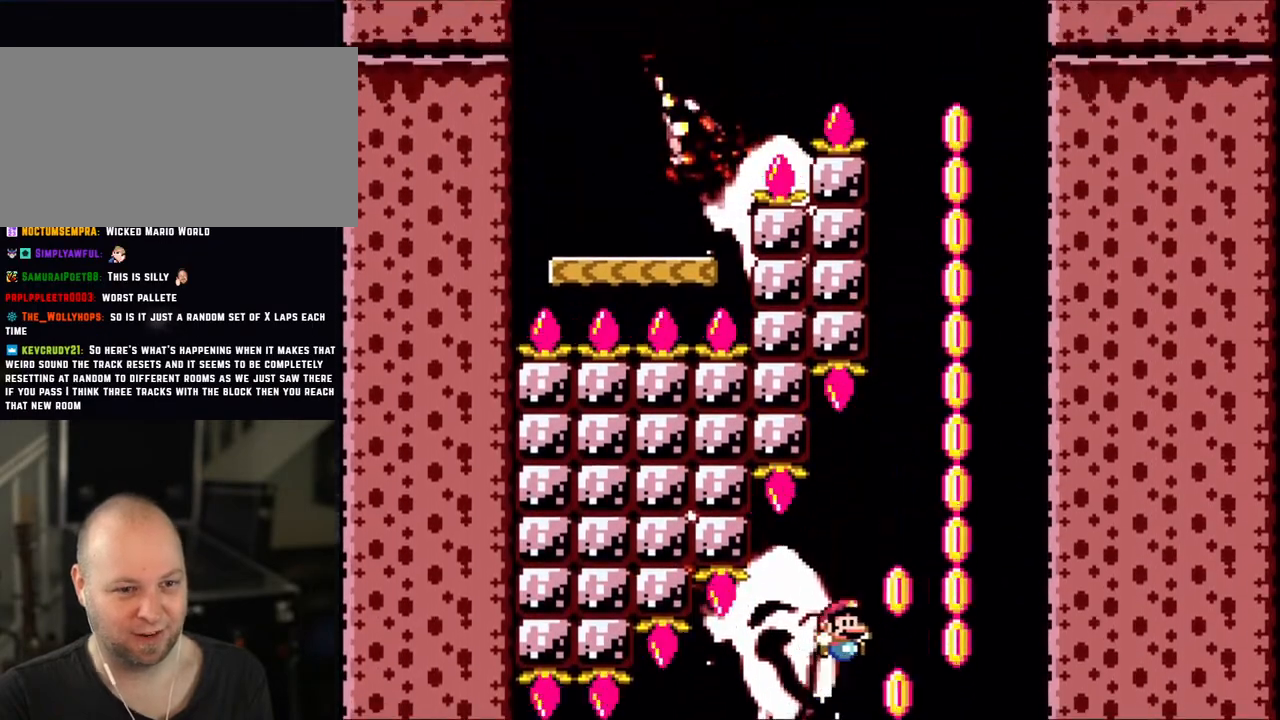
{"buttons": ["B", "Y"], "events": [[250, "DPAD_RIGHT", "up"], [300, "DPAD_LEFT", "down"], [500, "DPAD_LEFT", "up"]]}
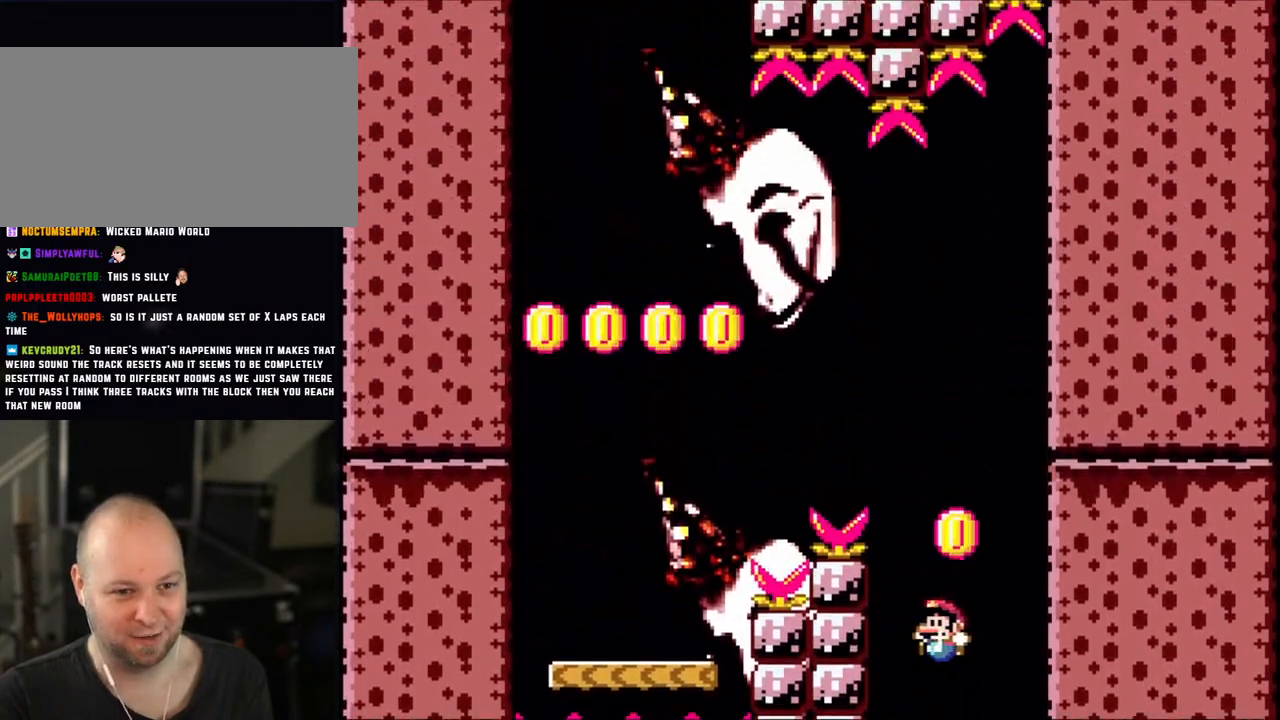
{"buttons": ["B", "Y", "DPAD_LEFT"], "events": [[50, "DPAD_LEFT", "down"]]}
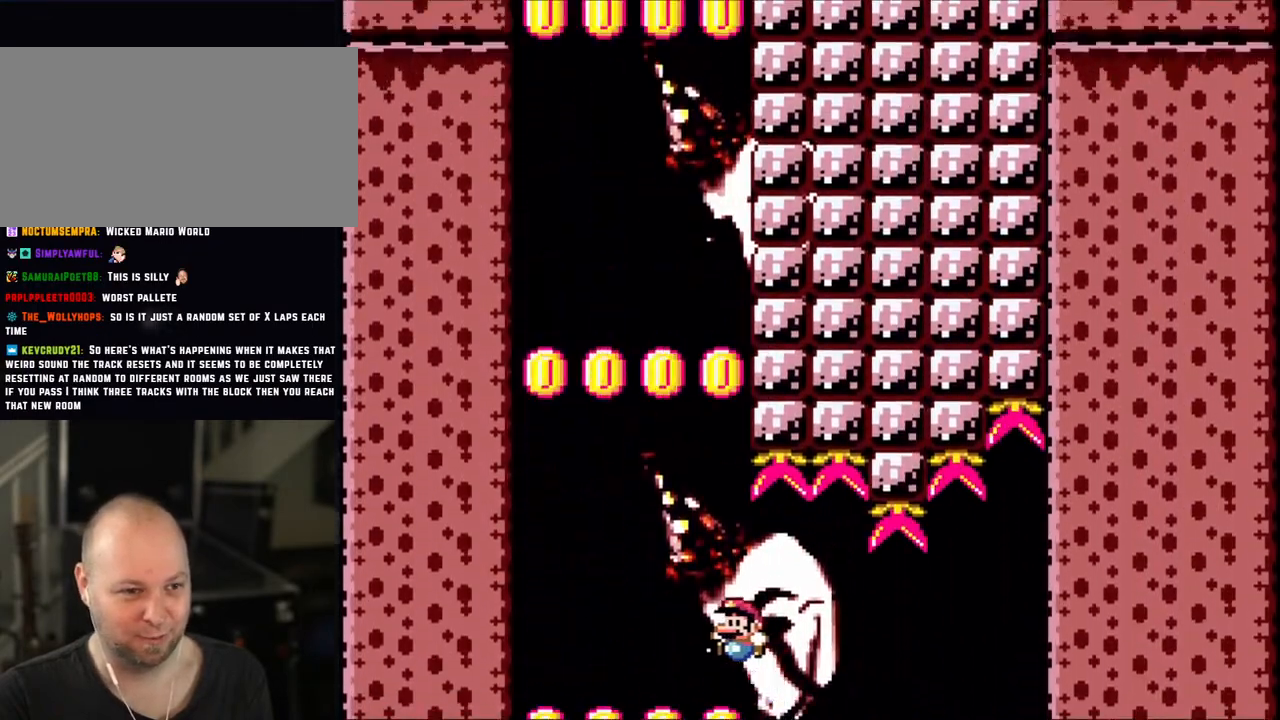
{"buttons": ["B", "Y", "DPAD_RIGHT"], "events": [[150, "DPAD_LEFT", "up"], [400, "DPAD_RIGHT", "down"]]}
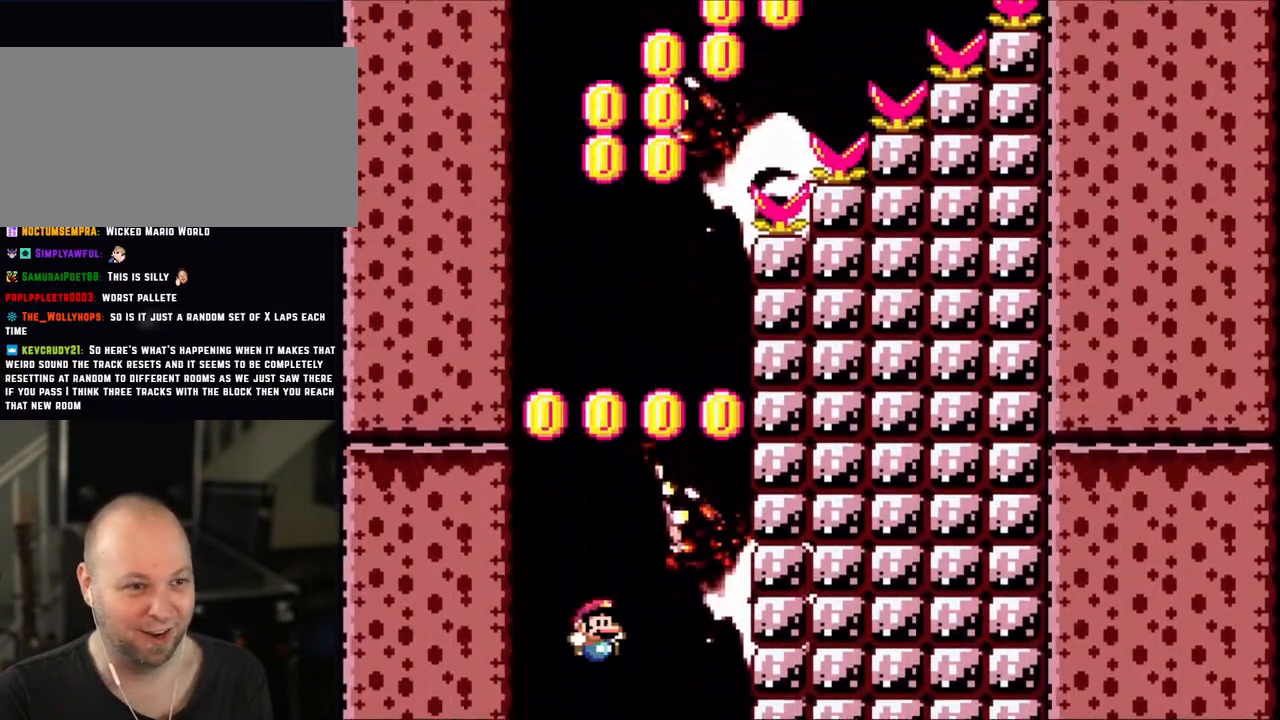
{"buttons": ["B", "Y", "DPAD_RIGHT"], "events": [[133, "DPAD_RIGHT", "up"], [200, "DPAD_LEFT", "down"], [333, "DPAD_LEFT", "up"], [350, "DPAD_RIGHT", "down"]]}
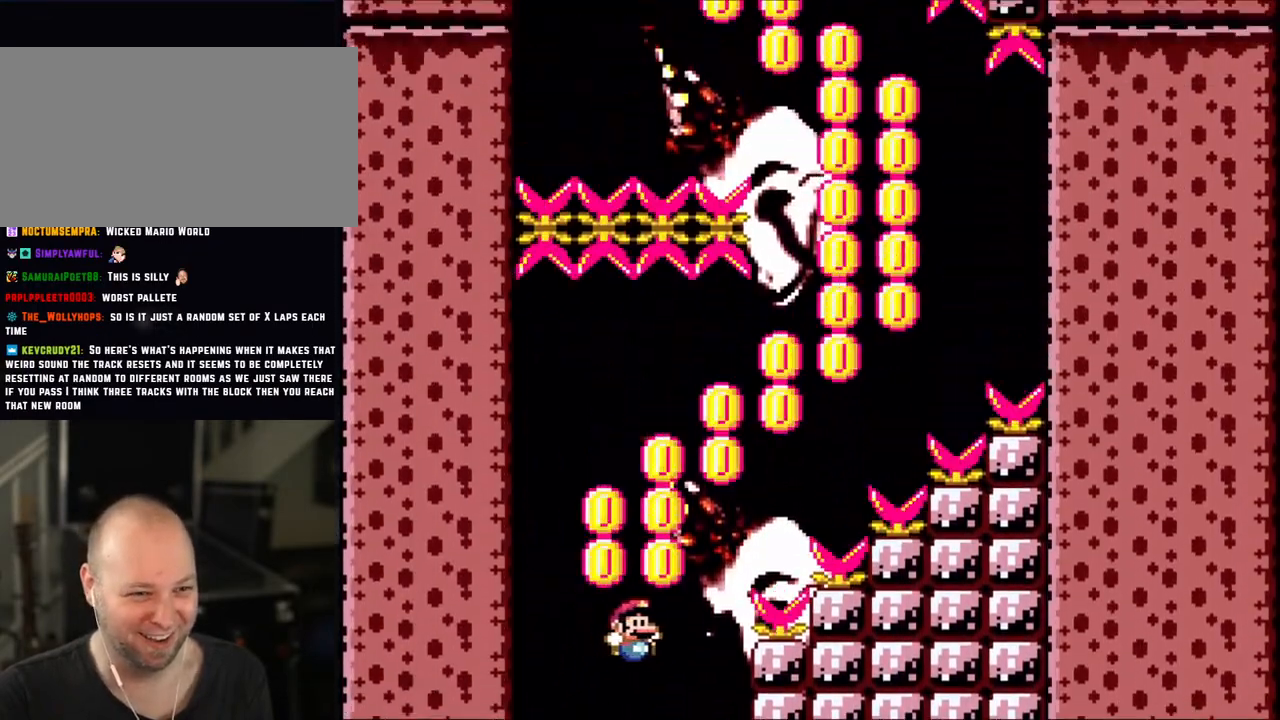
{"buttons": ["B", "Y", "DPAD_LEFT"], "events": [[433, "DPAD_RIGHT", "up"], [450, "DPAD_LEFT", "down"]]}
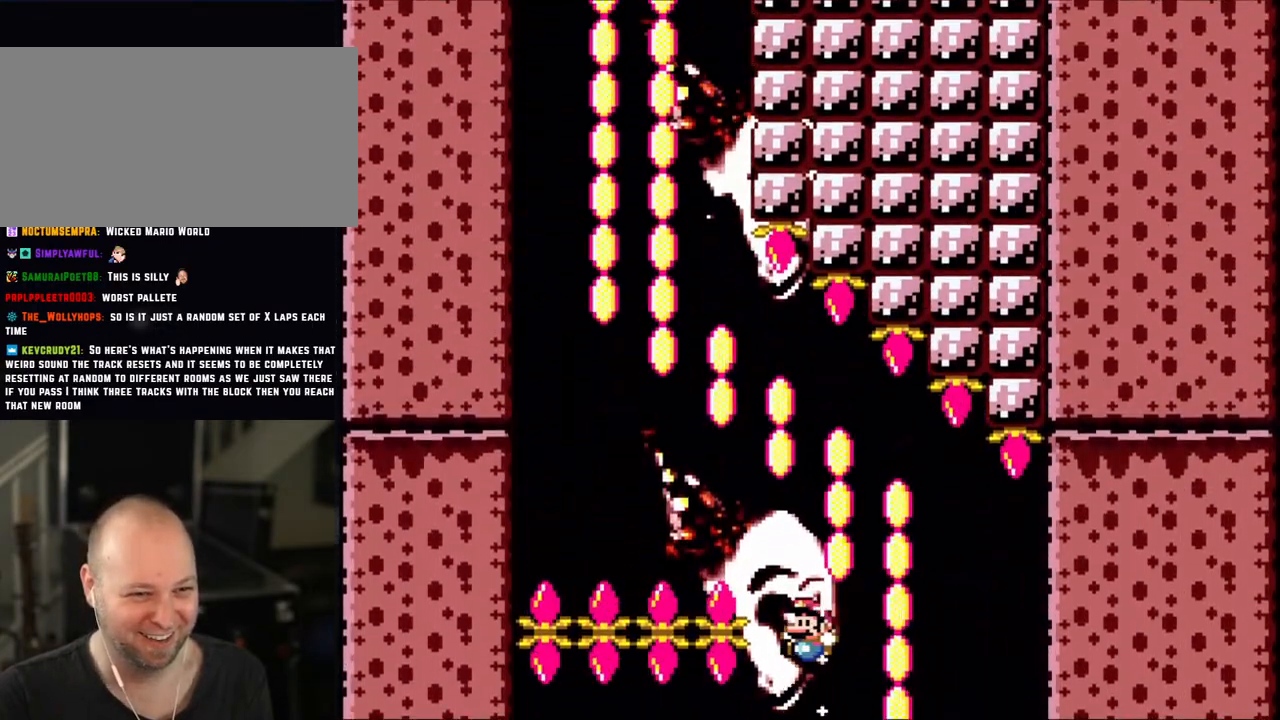
{"buttons": ["B", "Y", "DPAD_LEFT"], "events": []}
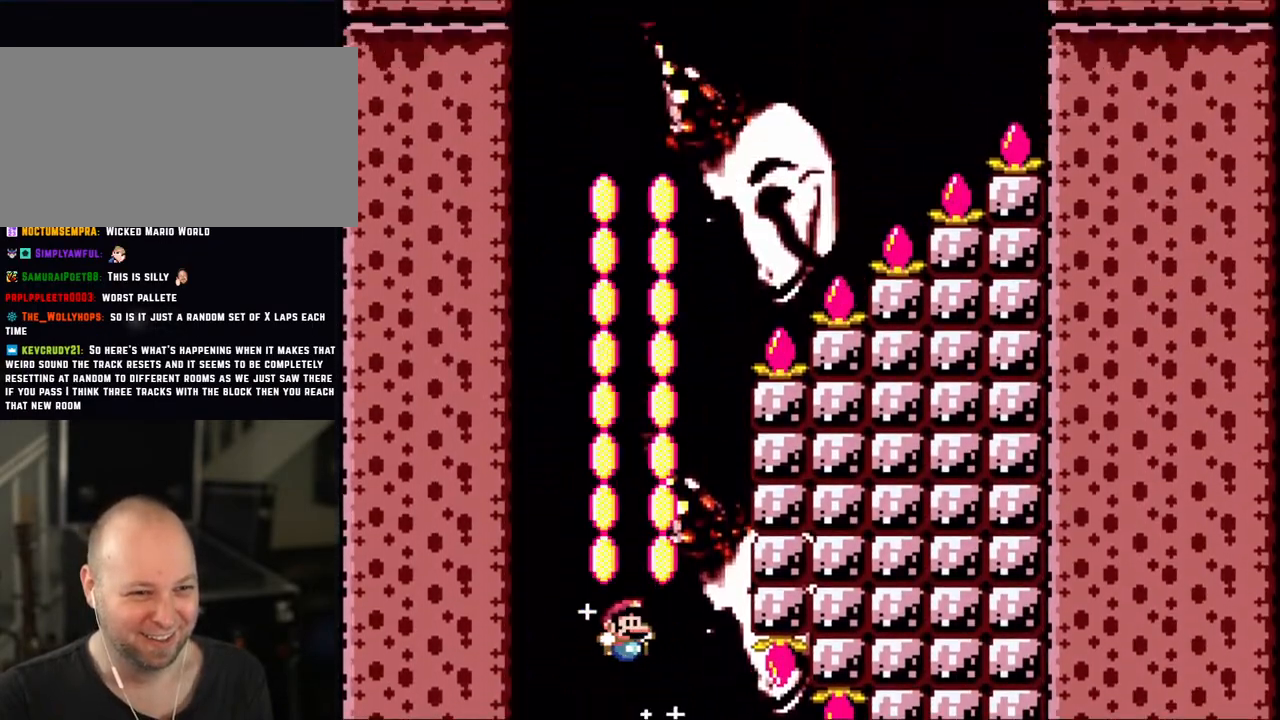
{"buttons": ["B", "Y", "DPAD_RIGHT"], "events": [[33, "DPAD_UP", "down"], [50, "DPAD_LEFT", "up"], [50, "DPAD_RIGHT", "down"], [50, "DPAD_UP", "up"], [200, "DPAD_RIGHT", "up"], [433, "DPAD_RIGHT", "down"]]}
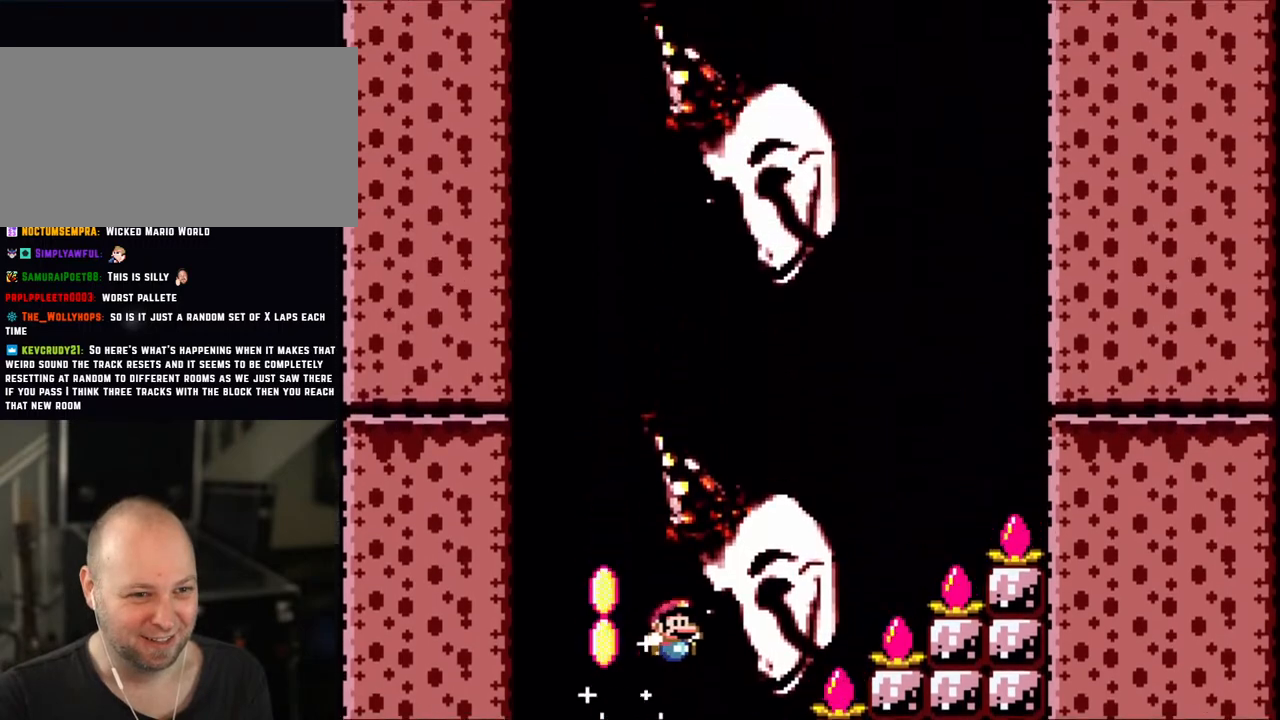
{"buttons": ["B", "Y", "DPAD_LEFT"], "events": [[133, "DPAD_RIGHT", "up"], [300, "DPAD_LEFT", "down"]]}
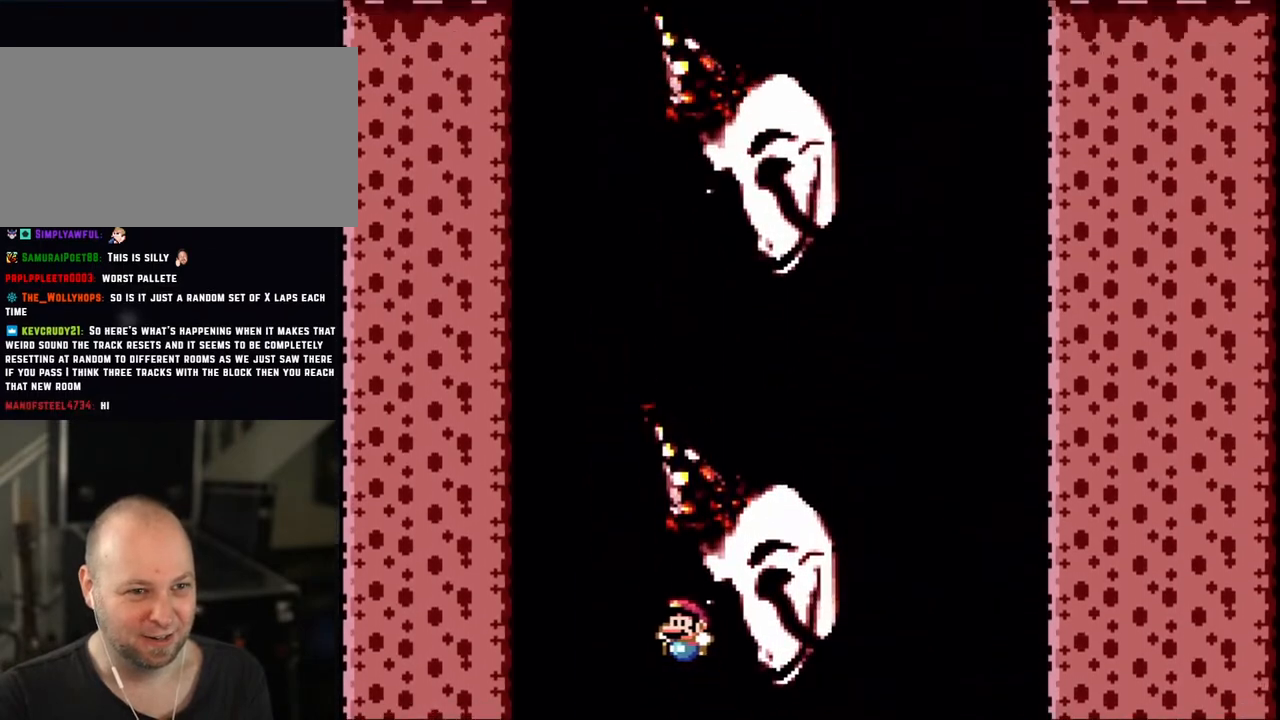
{"buttons": ["B", "Y"], "events": [[50, "DPAD_LEFT", "up"], [233, "DPAD_RIGHT", "down"], [400, "DPAD_RIGHT", "up"]]}
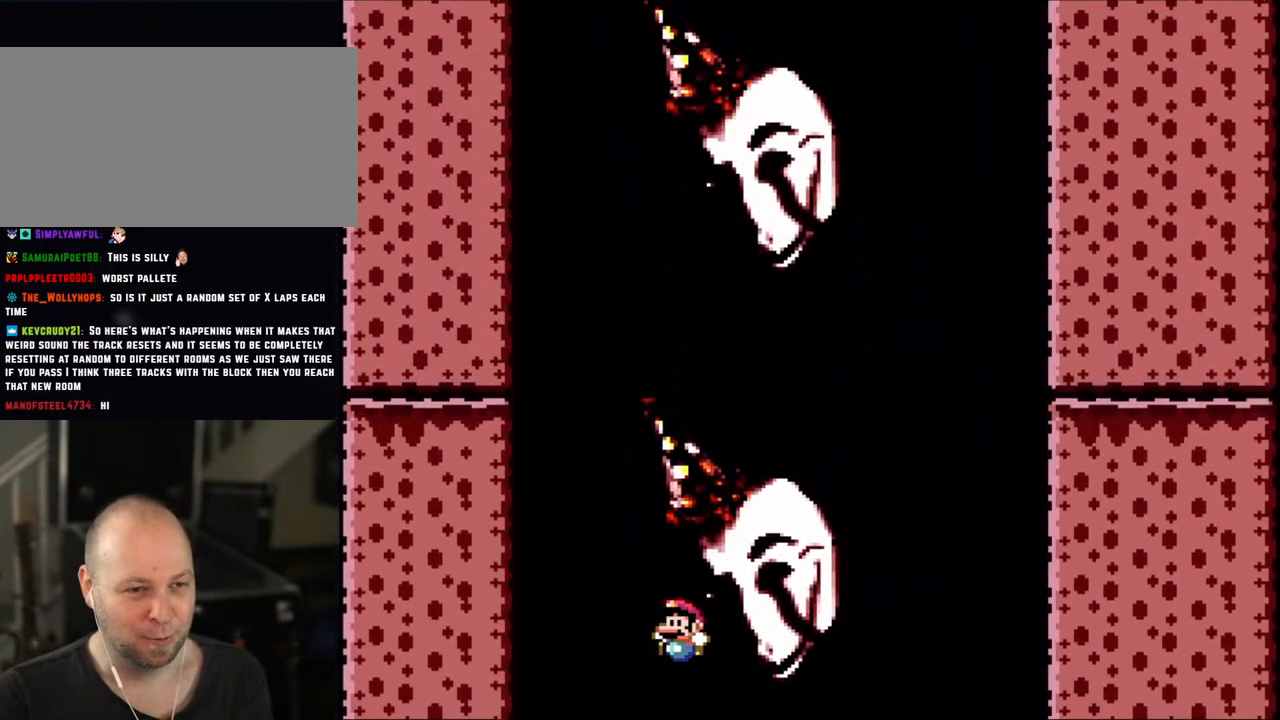
{"buttons": ["B", "Y"], "events": [[33, "DPAD_LEFT", "down"], [183, "DPAD_LEFT", "up"], [300, "DPAD_RIGHT", "down"], [433, "DPAD_RIGHT", "up"]]}
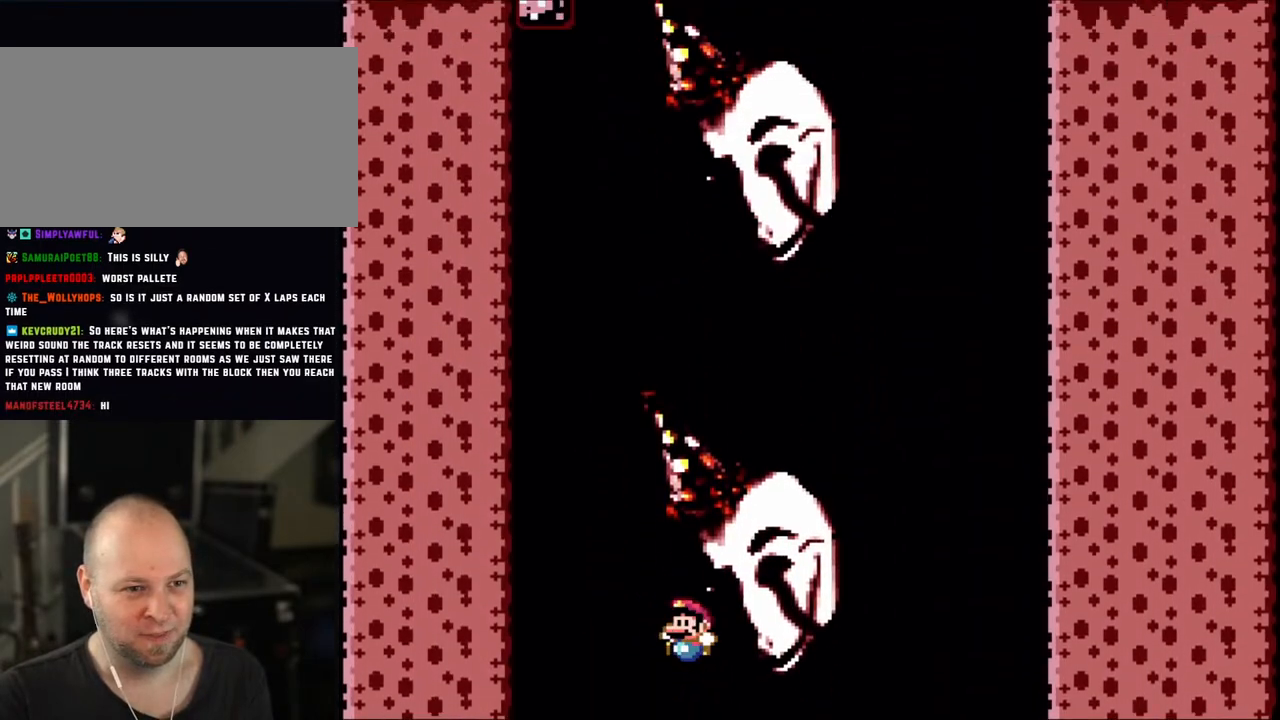
{"buttons": ["B", "Y"], "events": [[50, "DPAD_LEFT", "down"], [150, "DPAD_LEFT", "up"], [300, "DPAD_RIGHT", "down"], [450, "DPAD_RIGHT", "up"]]}
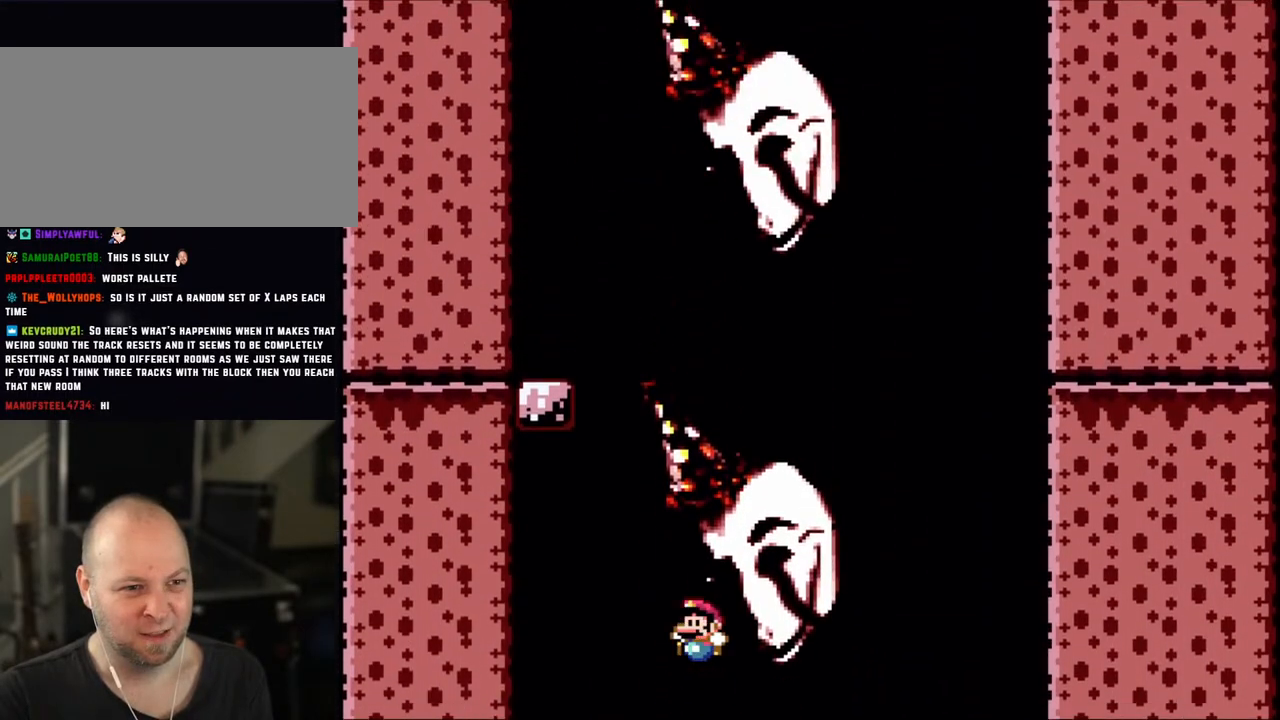
{"buttons": ["B", "Y", "DPAD_LEFT"], "events": [[50, "DPAD_LEFT", "down"], [200, "DPAD_LEFT", "up"], [500, "DPAD_LEFT", "down"]]}